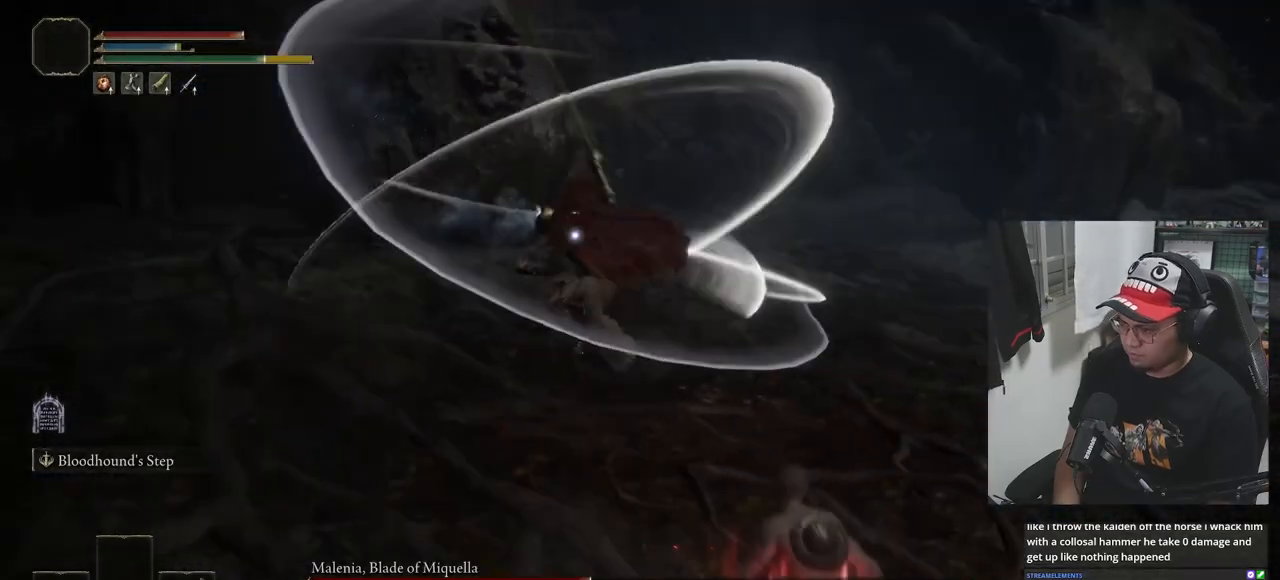
Gameplay with a controller (Xbox layout); each line is a JSON object with the inputs held at the frame after it. "events" lists button and stick changes between this image and that frame as [ms after this image, input, new state], when the widget could be followed in between.
{"buttons": ["Y", "R1"], "left_stick": "down-right", "right_stick": "center", "events": [[300, "Y", "down"], [483, "R1", "down"]]}
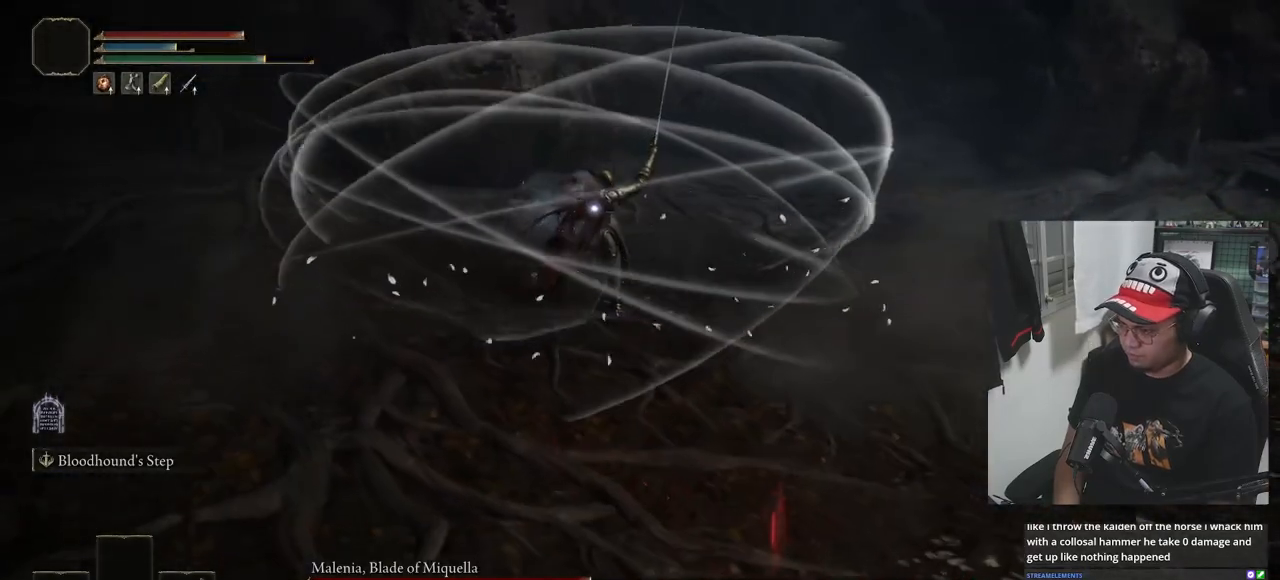
{"buttons": ["Y"], "left_stick": "down-right", "right_stick": "center", "events": [[67, "R1", "up"]]}
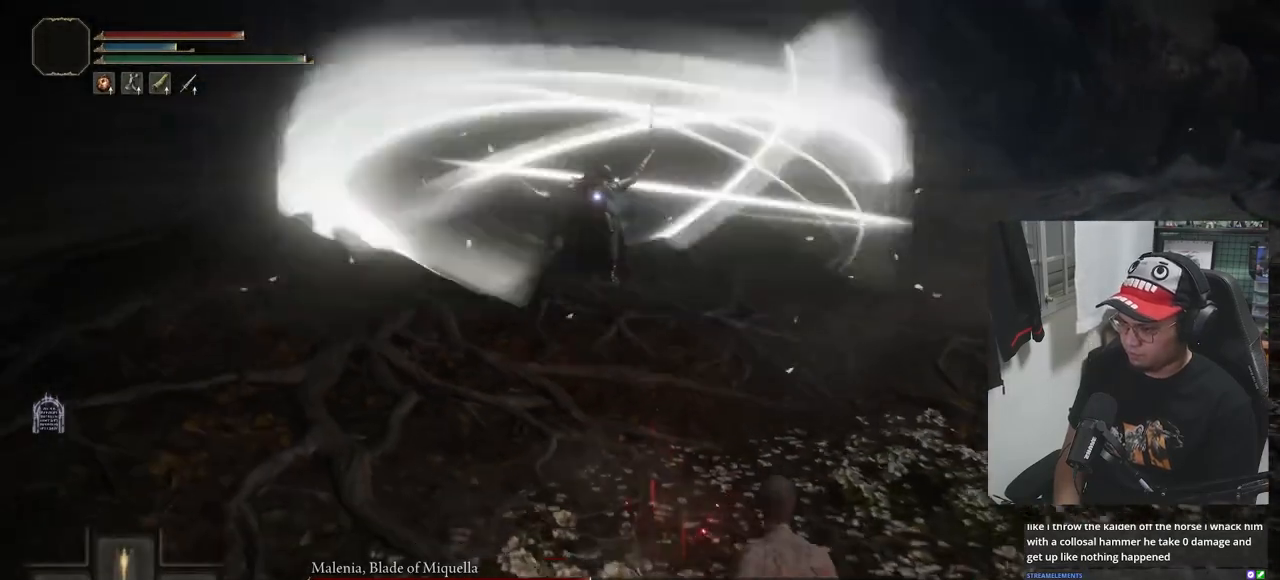
{"buttons": ["B"], "left_stick": "up", "right_stick": "center", "events": [[33, "Y", "up"], [217, "B", "down"], [317, "left_stick", "up-right"], [500, "left_stick", "up"]]}
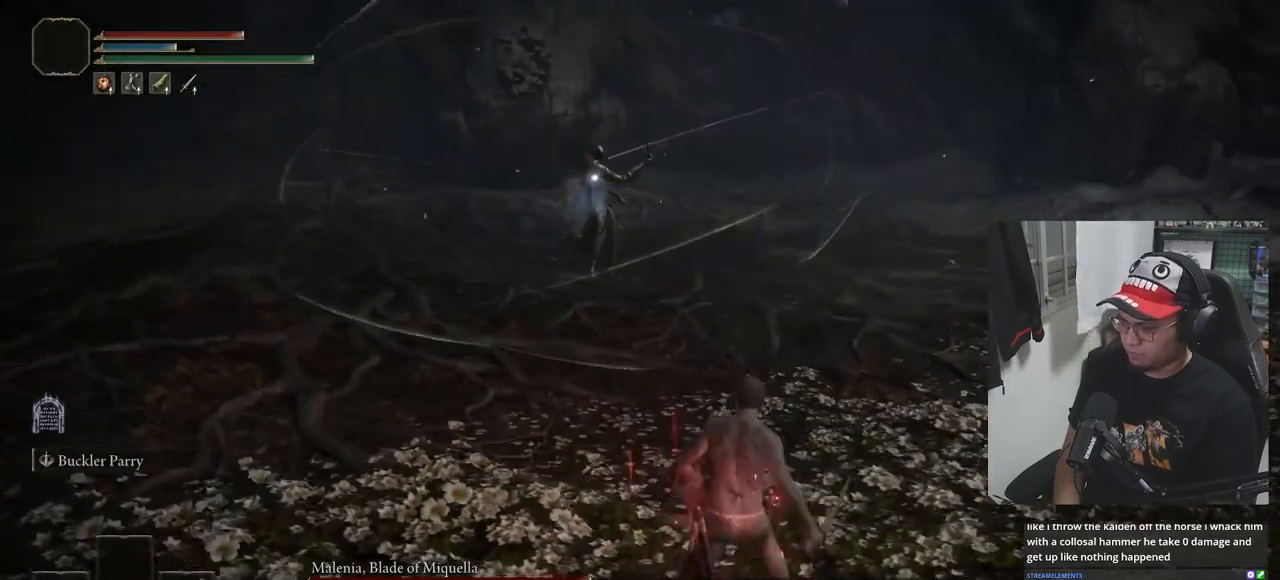
{"buttons": ["B"], "left_stick": "up", "right_stick": "center", "events": []}
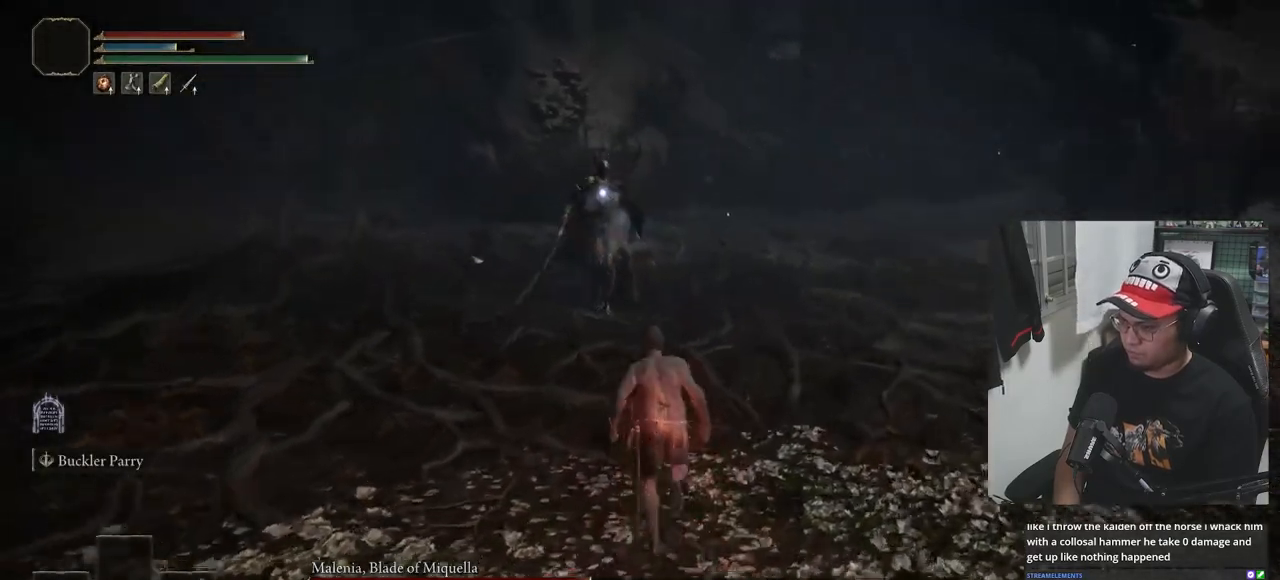
{"buttons": [], "left_stick": "up-left", "right_stick": "center", "events": [[317, "B", "up"], [400, "left_stick", "up-left"]]}
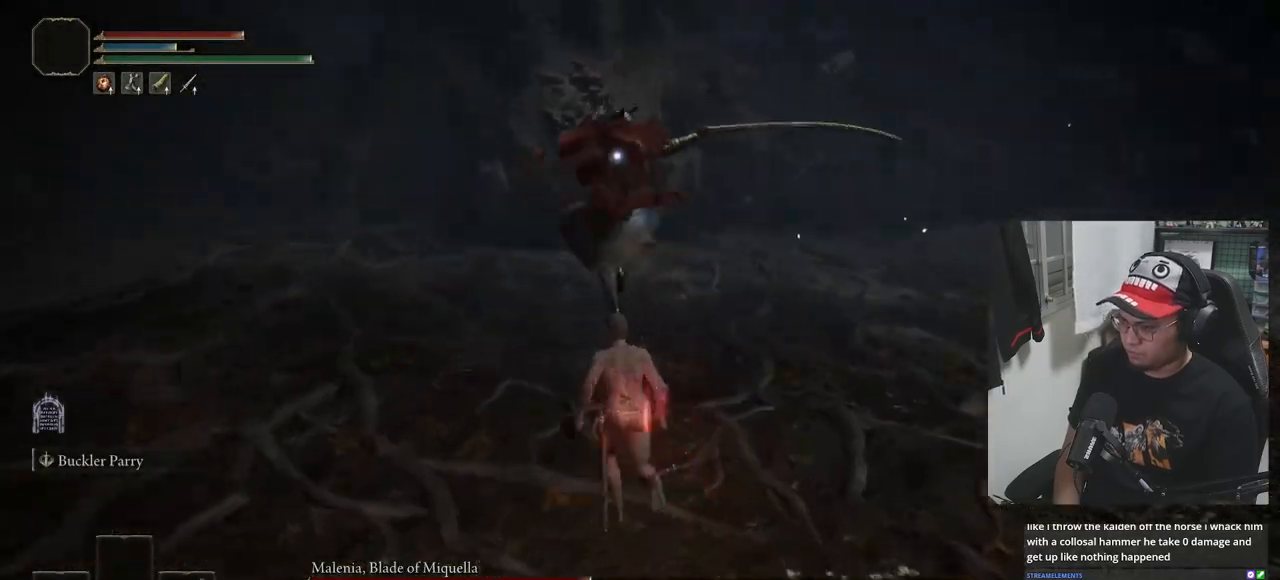
{"buttons": [], "left_stick": "down", "right_stick": "center", "events": [[100, "left_stick", "down-left"], [150, "B", "down"], [233, "B", "up"], [467, "left_stick", "down"]]}
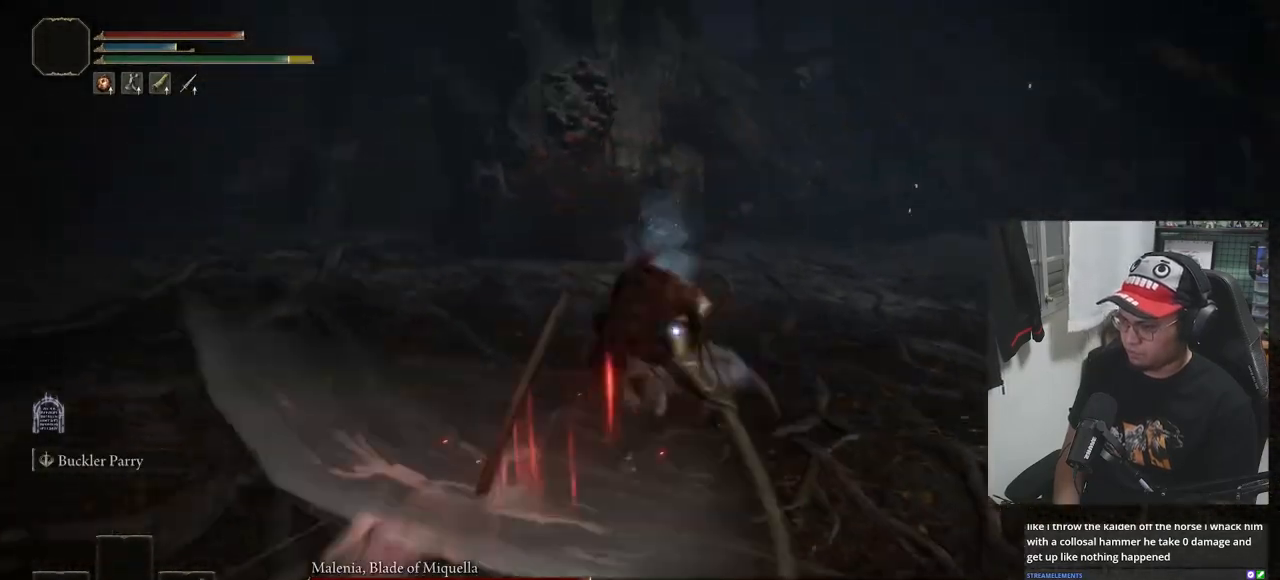
{"buttons": [], "left_stick": "down", "right_stick": "center", "events": [[250, "B", "down"], [333, "B", "up"]]}
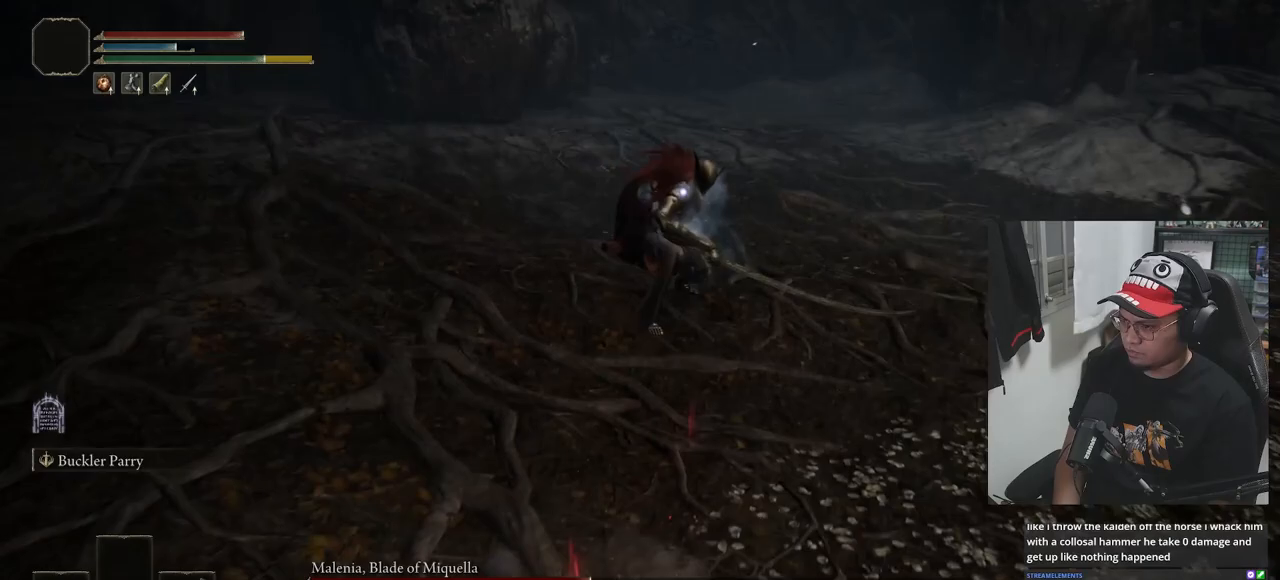
{"buttons": ["B"], "left_stick": "up", "right_stick": "center", "events": [[133, "left_stick", "center"], [300, "left_stick", "up"], [317, "B", "down"]]}
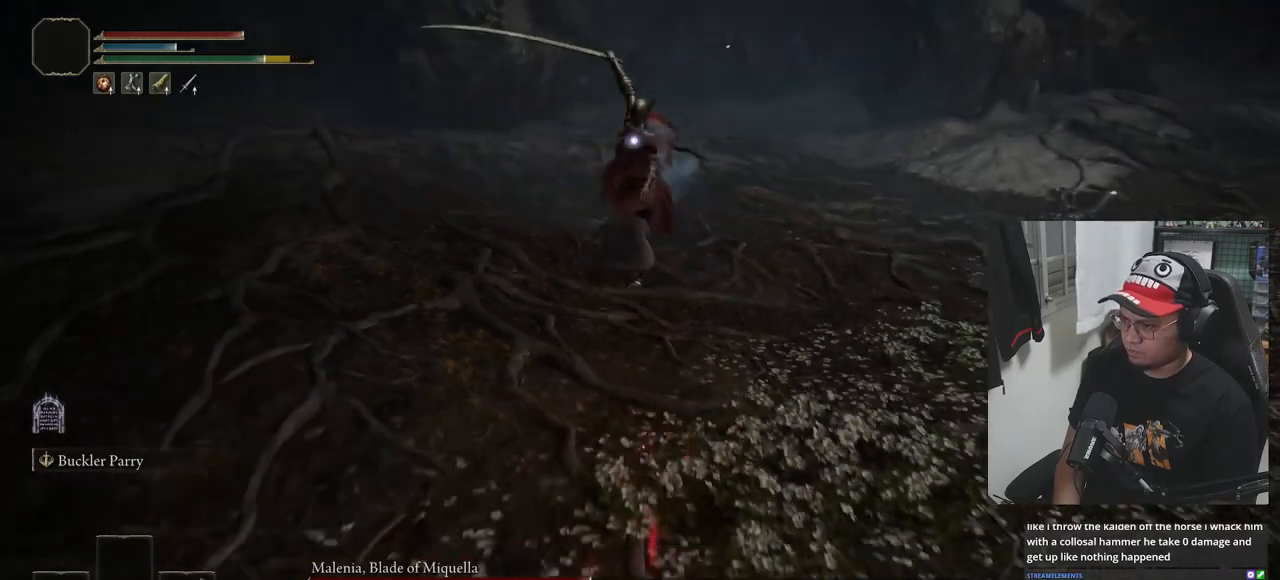
{"buttons": ["B"], "left_stick": "up", "right_stick": "center", "events": []}
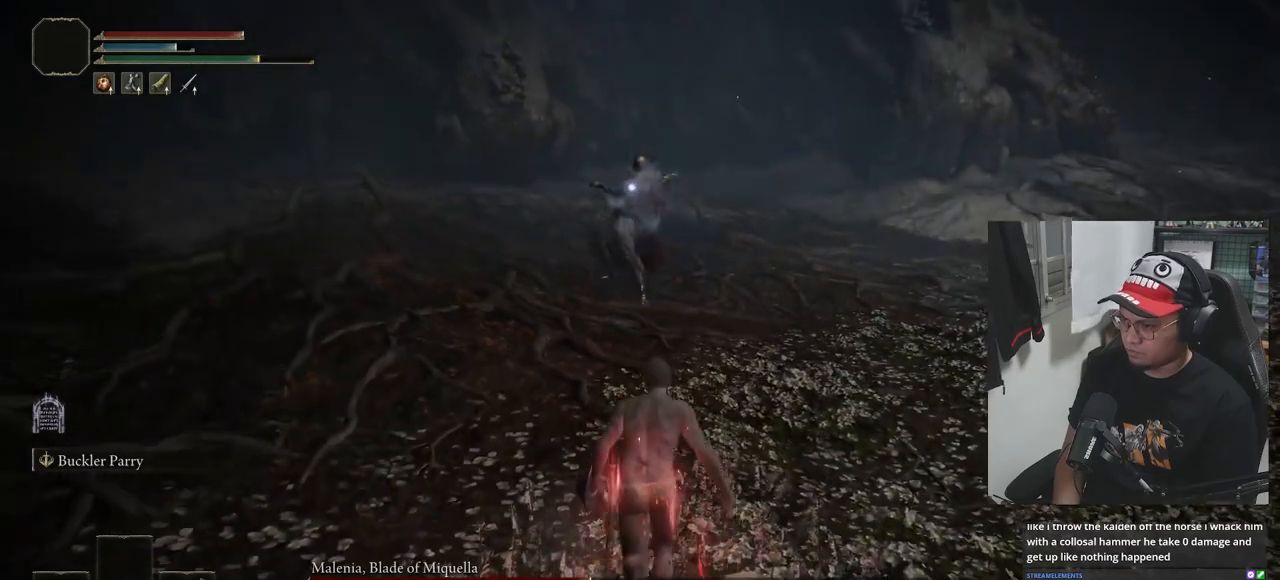
{"buttons": [], "left_stick": "center", "right_stick": "center", "events": [[283, "B", "up"], [450, "left_stick", "center"]]}
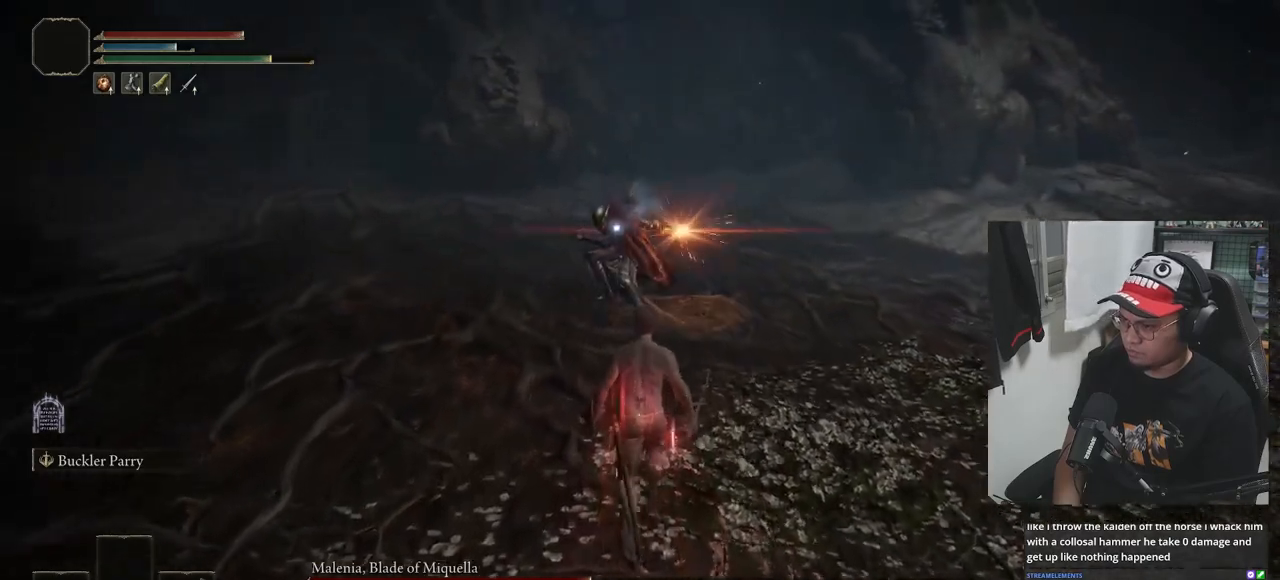
{"buttons": [], "left_stick": "down", "right_stick": "center", "events": [[100, "left_stick", "down"]]}
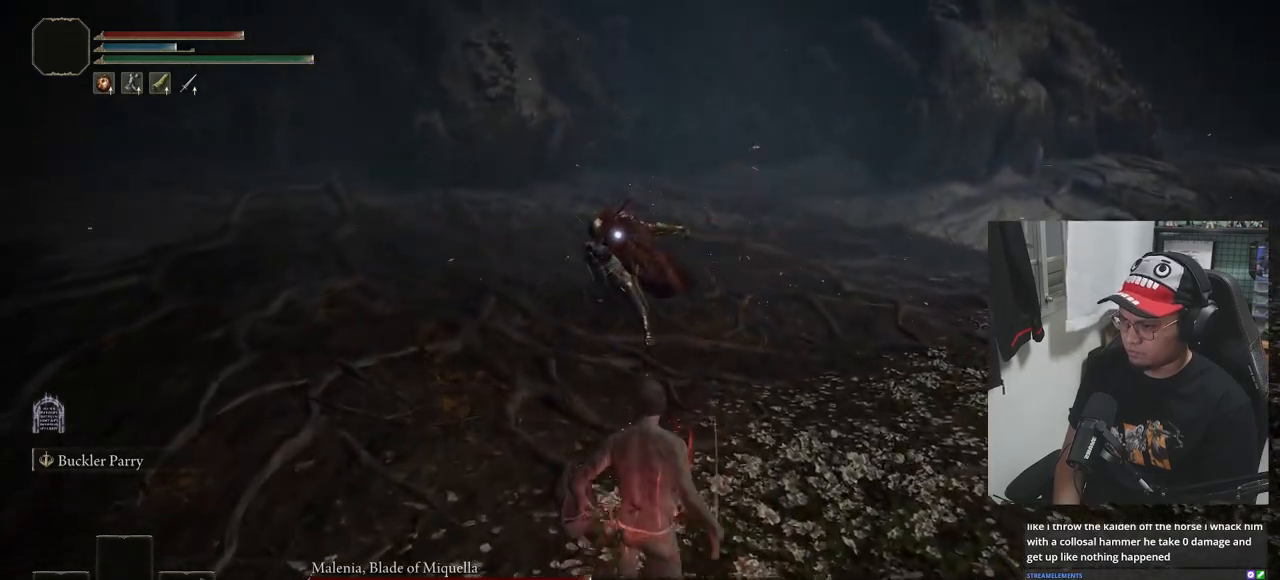
{"buttons": [], "left_stick": "center", "right_stick": "center", "events": [[317, "left_stick", "center"]]}
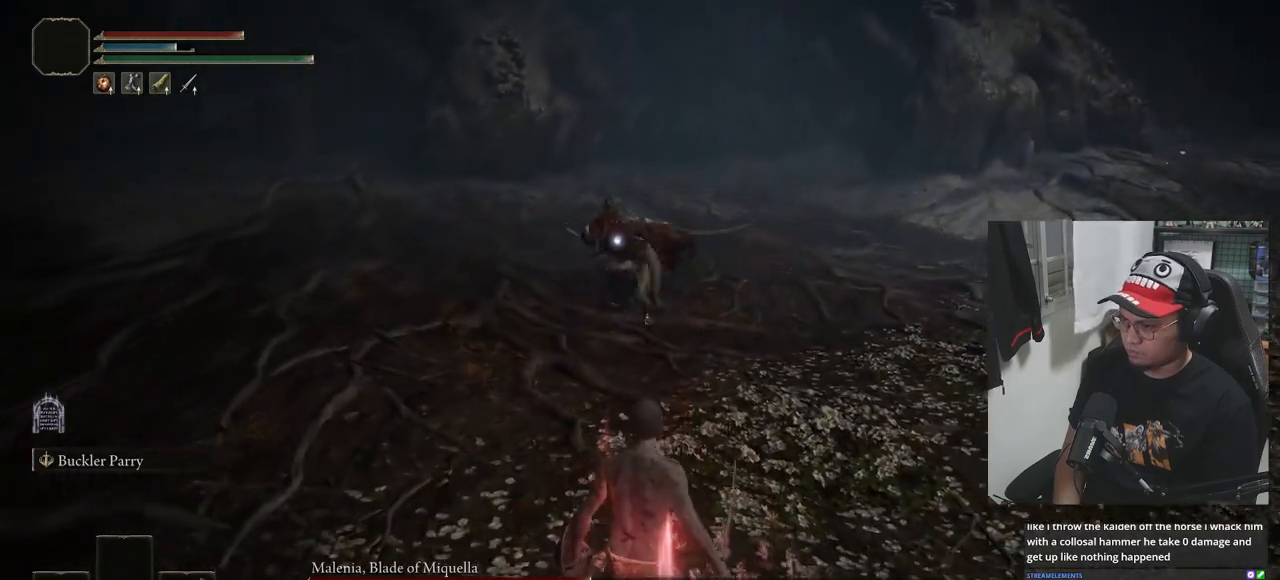
{"buttons": ["L1"], "left_stick": "up", "right_stick": "center", "events": [[83, "left_stick", "up"], [350, "L1", "down"]]}
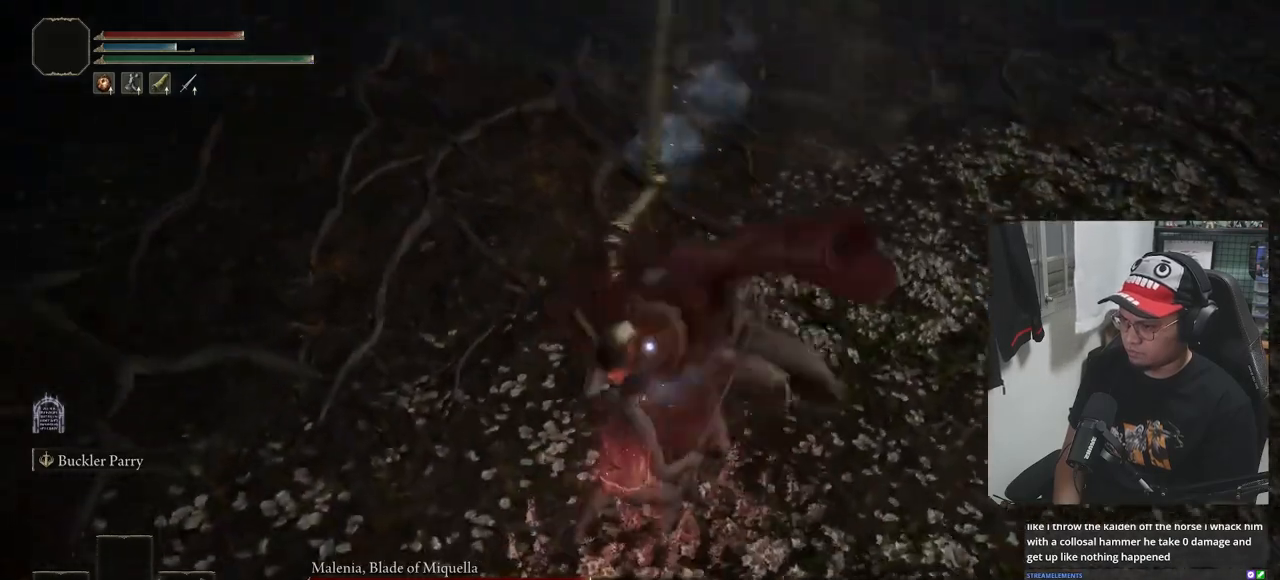
{"buttons": [], "left_stick": "center", "right_stick": "center", "events": [[17, "L1", "up"], [117, "left_stick", "center"]]}
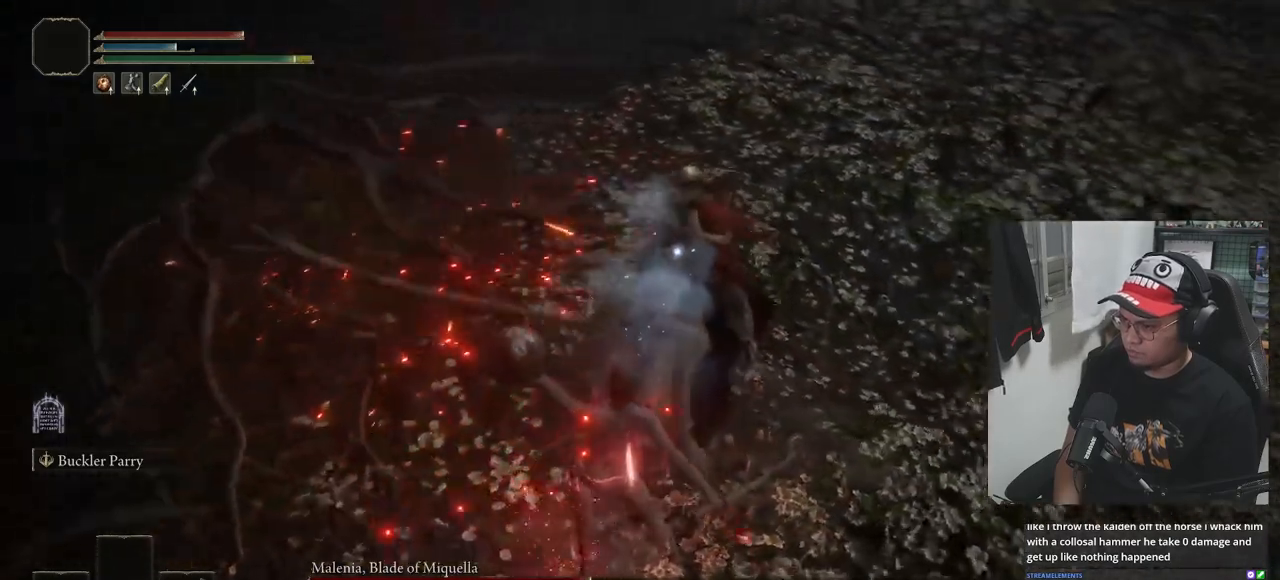
{"buttons": [], "left_stick": "center", "right_stick": "center", "events": [[50, "R1", "down"], [133, "R1", "up"]]}
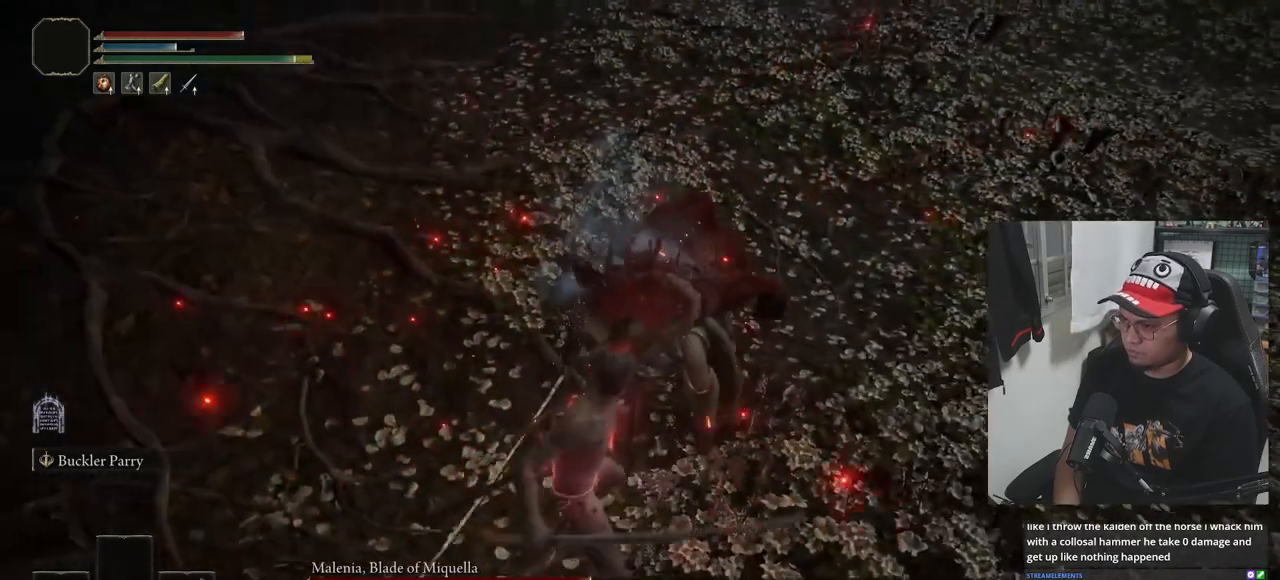
{"buttons": [], "left_stick": "center", "right_stick": "center", "events": []}
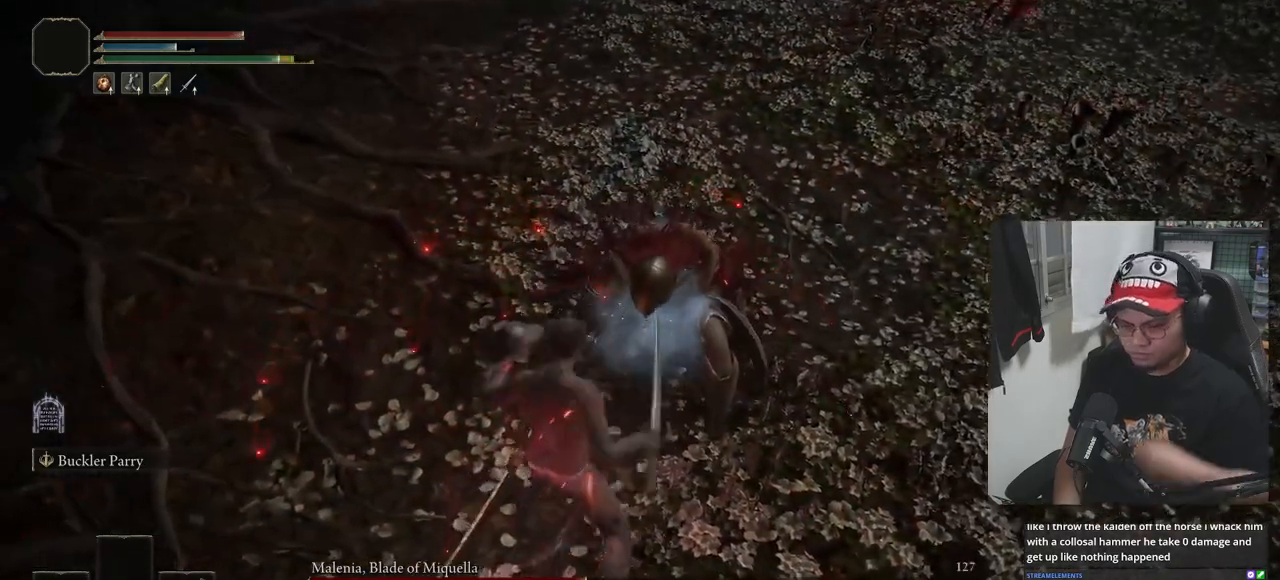
{"buttons": [], "left_stick": "center", "right_stick": "center", "events": []}
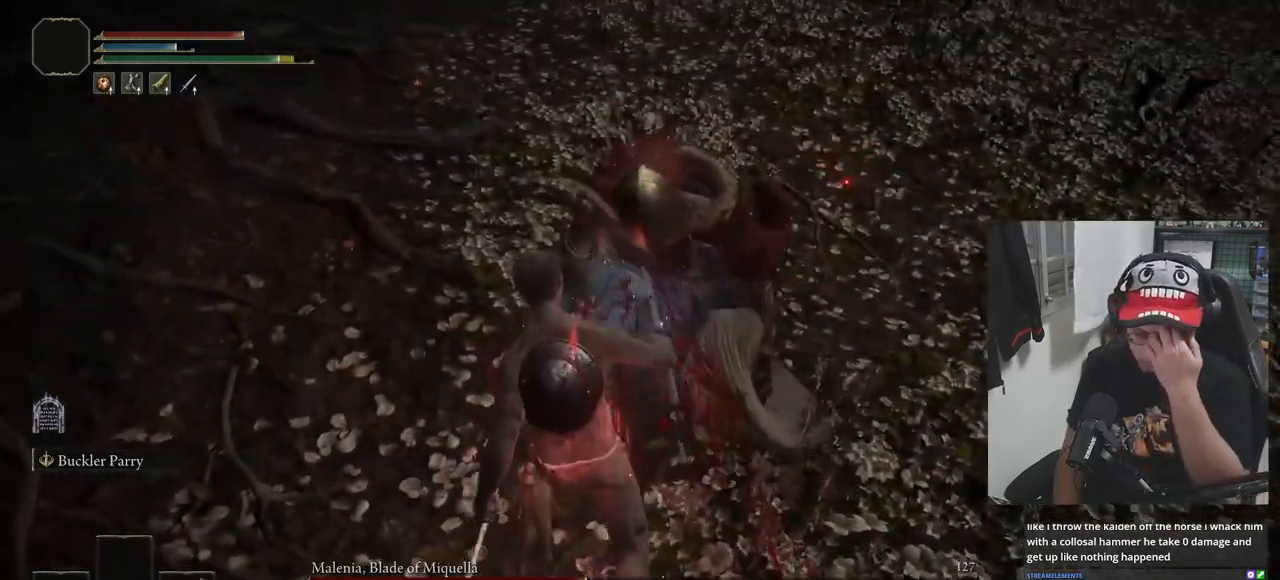
{"buttons": [], "left_stick": "center", "right_stick": "center", "events": []}
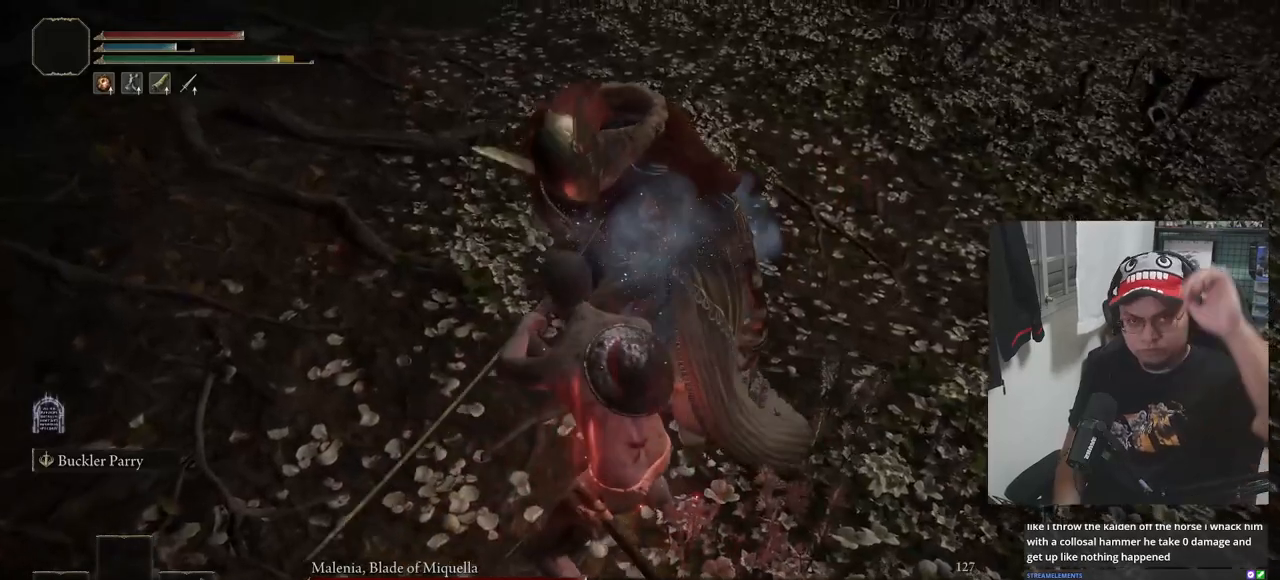
{"buttons": [], "left_stick": "center", "right_stick": "center", "events": []}
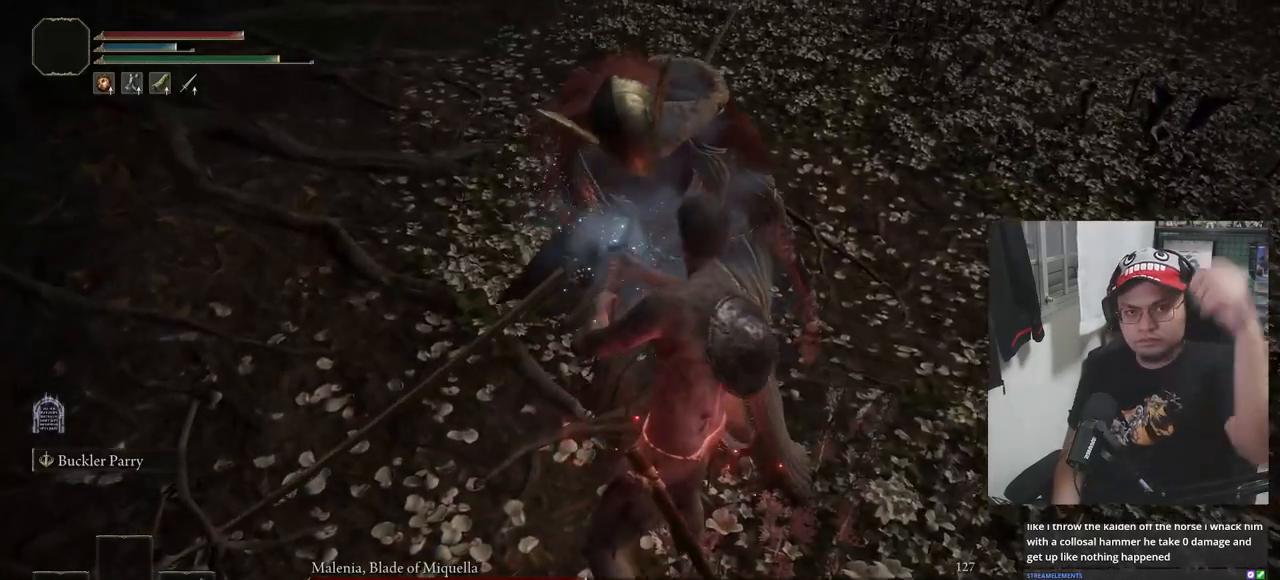
{"buttons": [], "left_stick": "center", "right_stick": "center", "events": []}
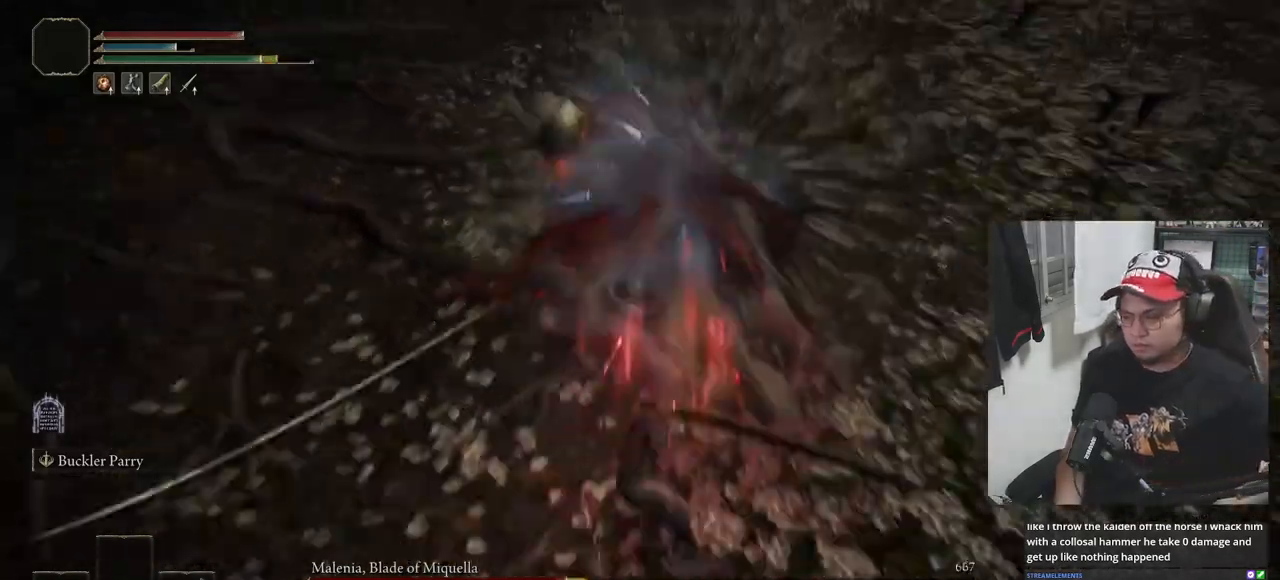
{"buttons": [], "left_stick": "center", "right_stick": "center", "events": []}
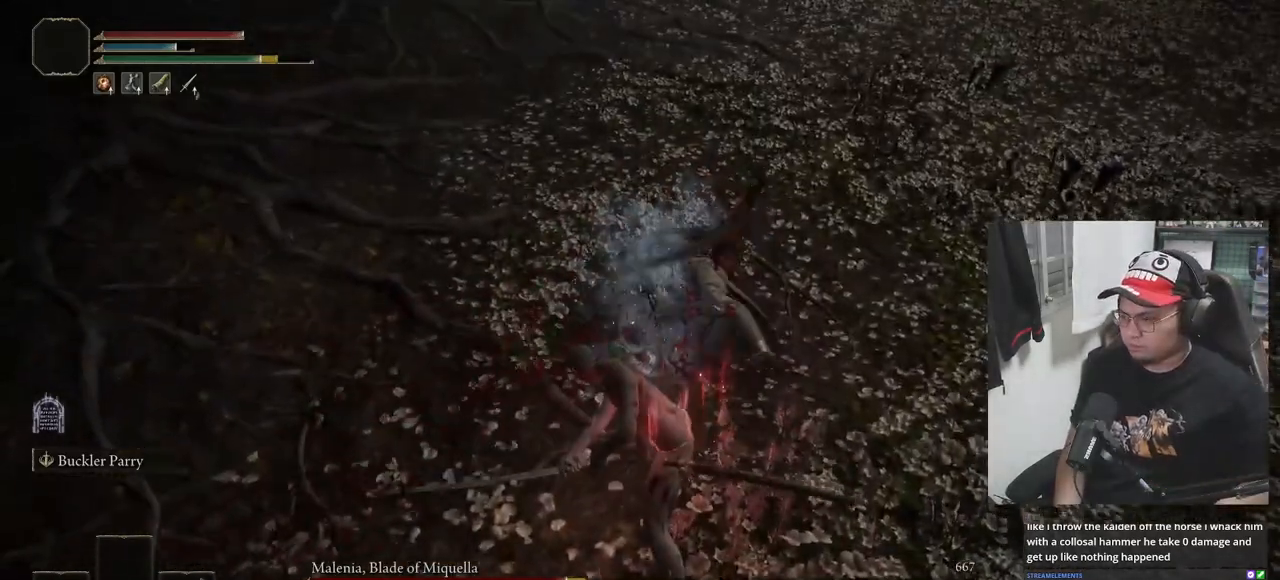
{"buttons": [], "left_stick": "up-right", "right_stick": "center", "events": [[50, "left_stick", "up-right"], [267, "R3", "down"], [367, "R3", "up"]]}
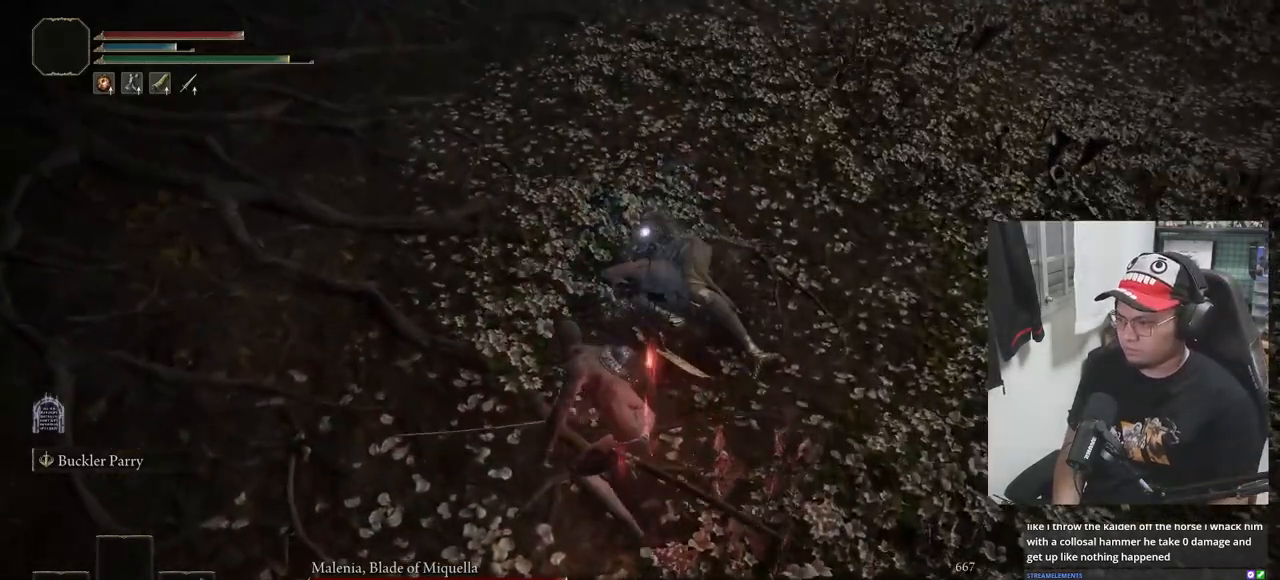
{"buttons": ["B"], "left_stick": "up-right", "right_stick": "center", "events": [[117, "B", "down"]]}
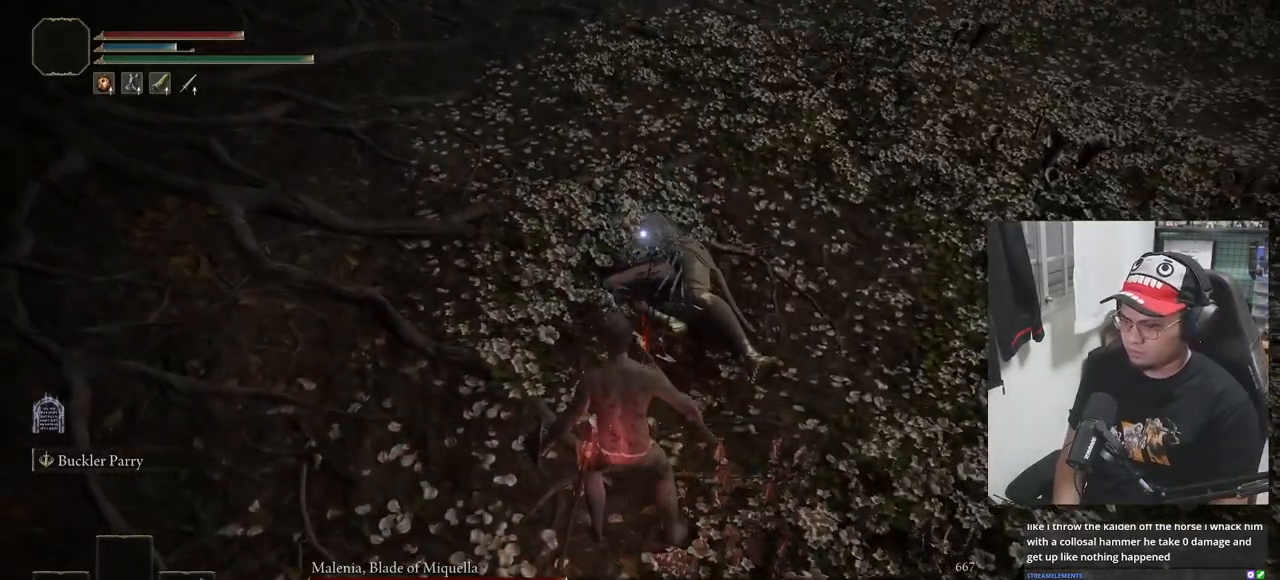
{"buttons": ["B"], "left_stick": "up-right", "right_stick": "center", "events": []}
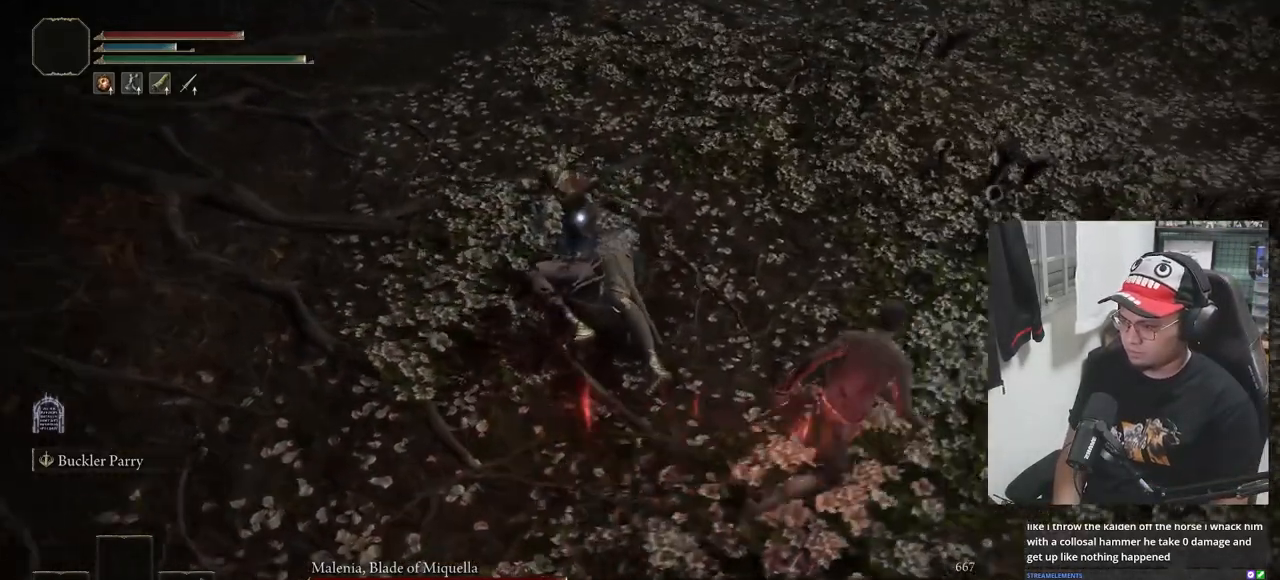
{"buttons": ["R2"], "left_stick": "center", "right_stick": "center", "events": [[167, "B", "up"], [183, "R2", "down"], [333, "left_stick", "center"]]}
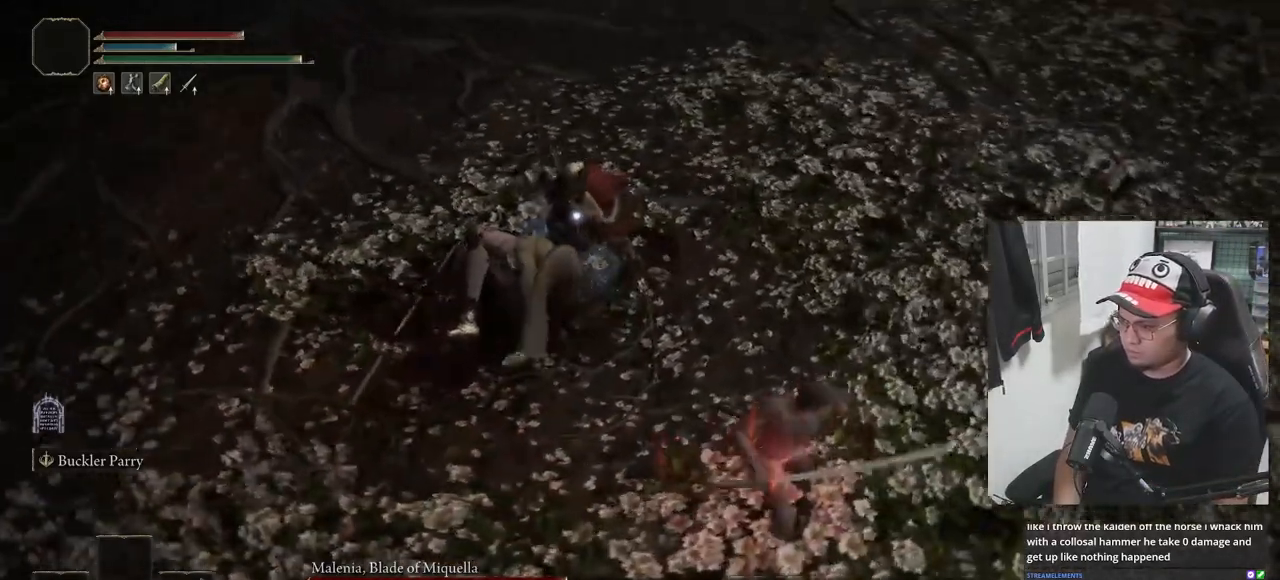
{"buttons": ["R2"], "left_stick": "center", "right_stick": "center", "events": []}
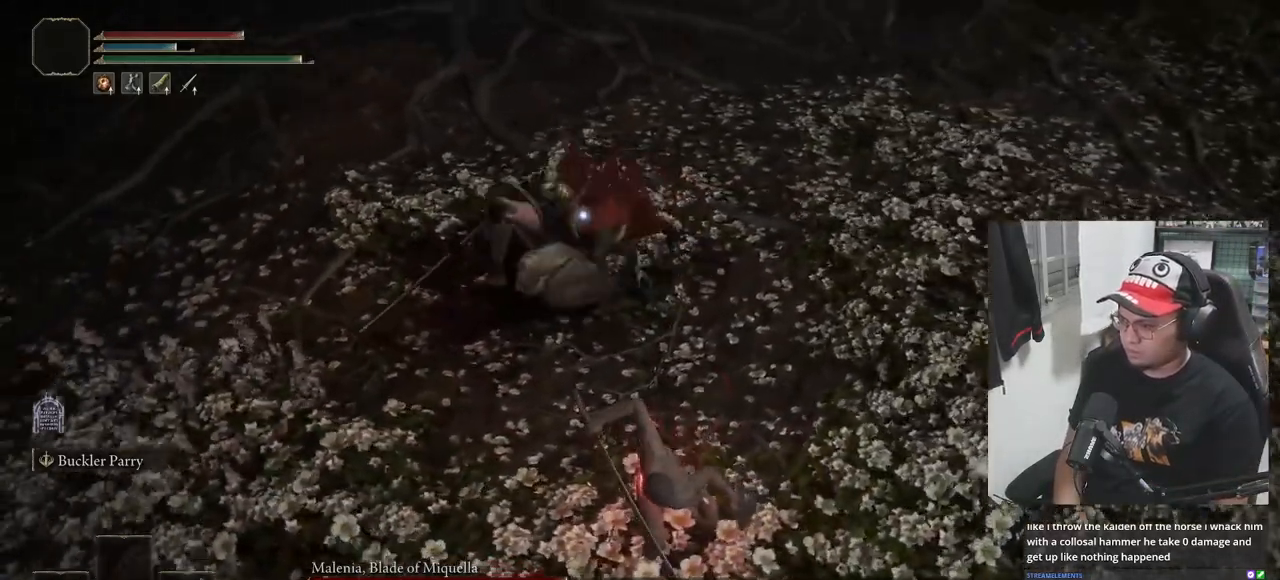
{"buttons": ["R2"], "left_stick": "center", "right_stick": "center", "events": []}
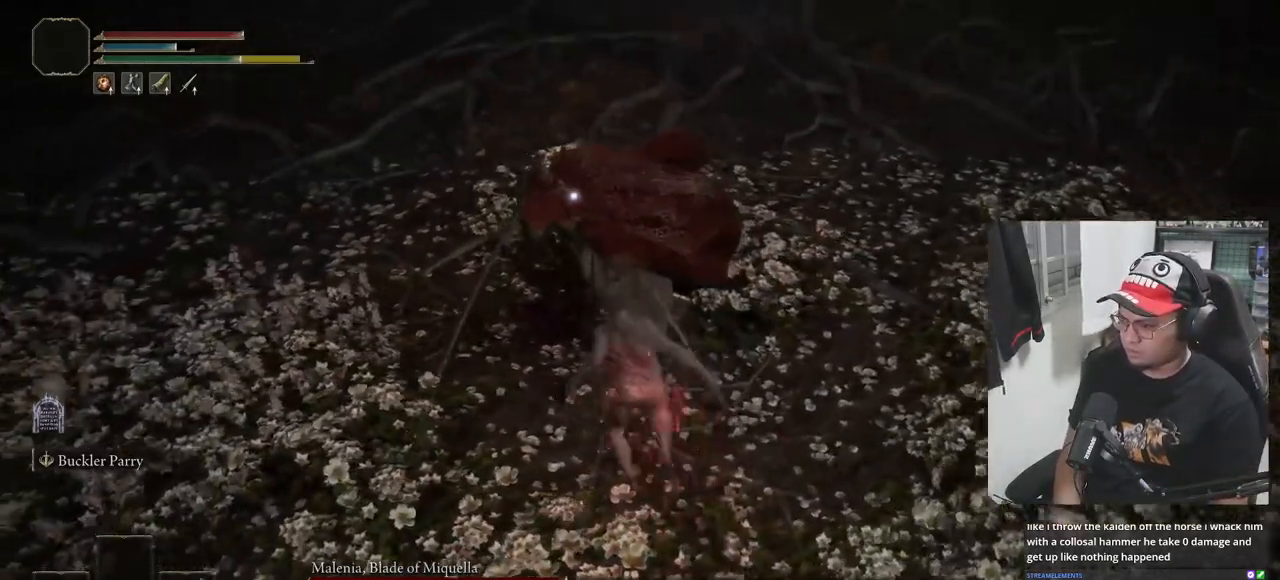
{"buttons": [], "left_stick": "down", "right_stick": "center", "events": [[100, "R2", "up"], [183, "left_stick", "down"]]}
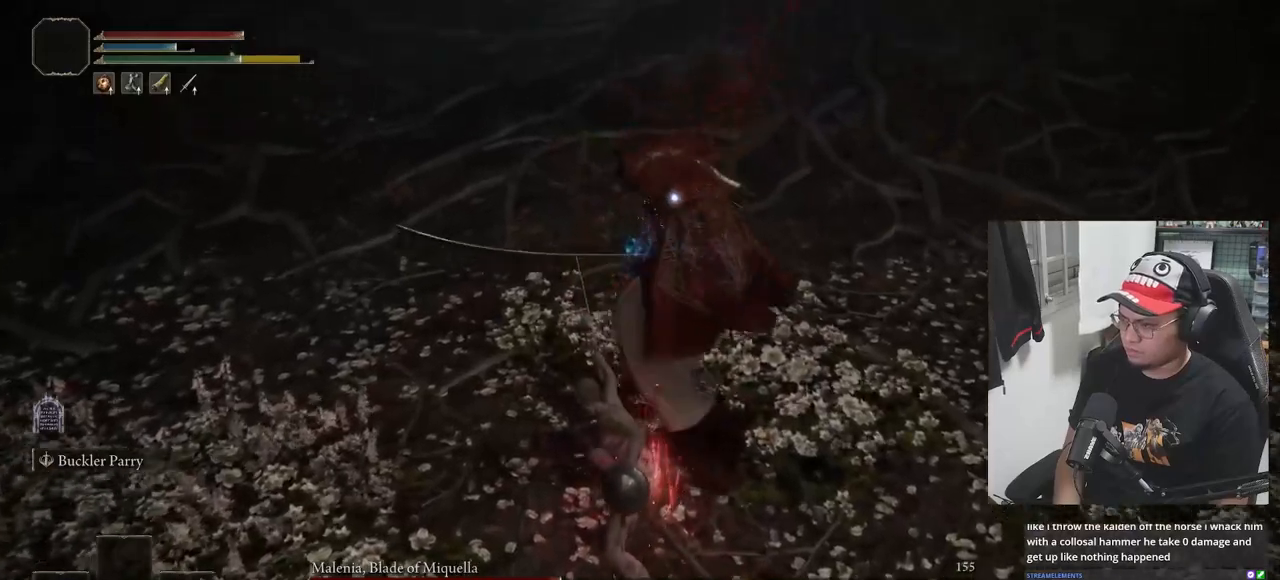
{"buttons": [], "left_stick": "down", "right_stick": "center", "events": []}
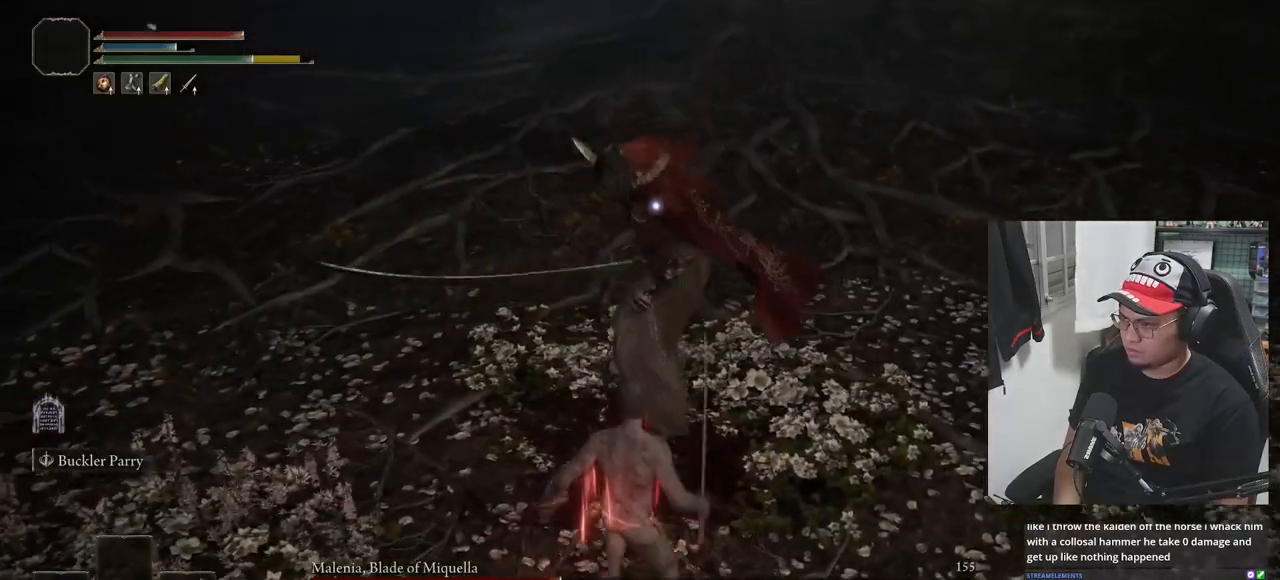
{"buttons": [], "left_stick": "up-left", "right_stick": "center", "events": [[333, "left_stick", "up-left"]]}